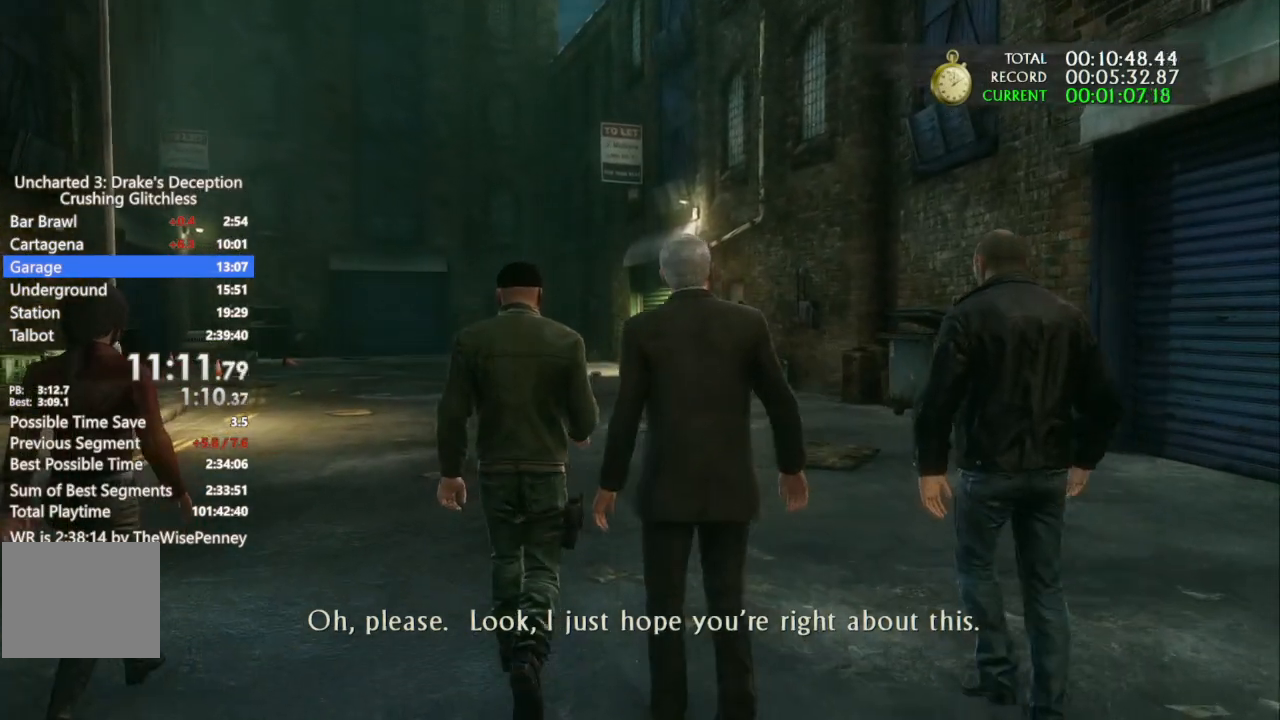
Gameplay with a controller (PlayStation layout); each line is a JSON object with the inputs held at the frame after it. "events" lists button and stick changes between this image and that frame as [ms after this image, input, new state], when the widget could be followed in between. Not read: TRIANGLE.
{"buttons": [], "left_stick": "up", "right_stick": "center", "events": []}
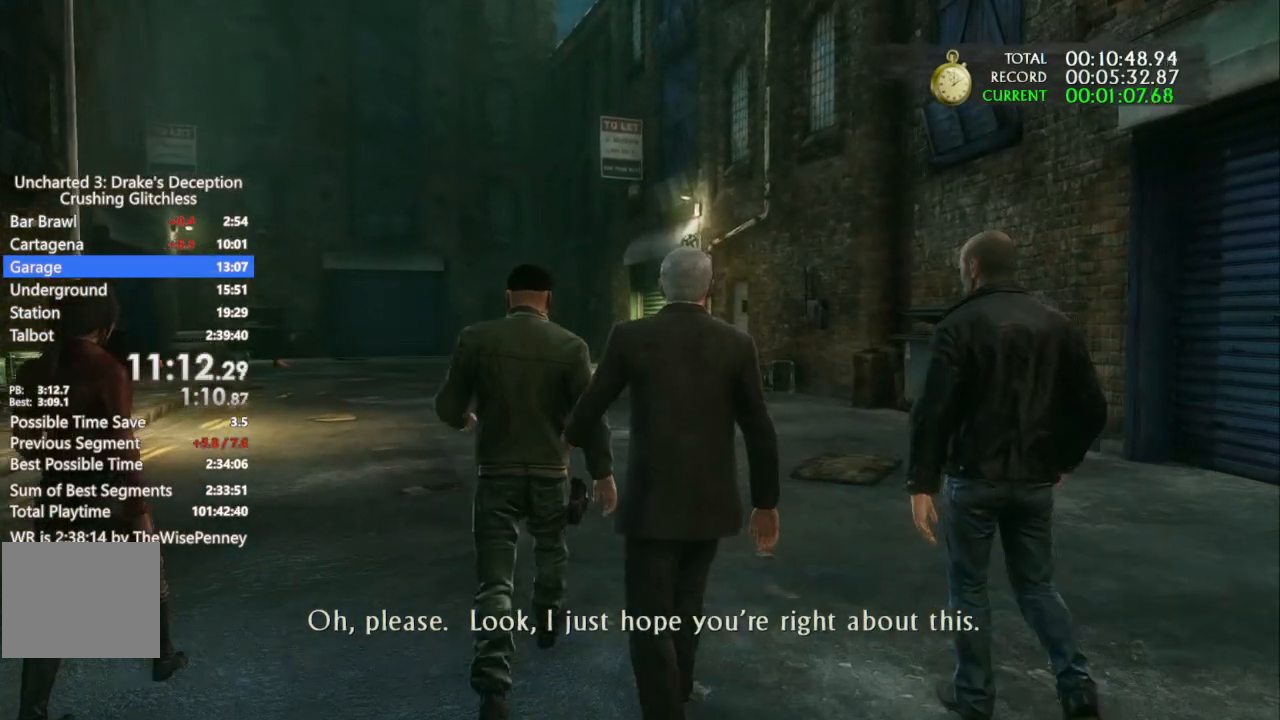
{"buttons": [], "left_stick": "up", "right_stick": "center", "events": [[233, "right_stick", "down"], [433, "right_stick", "center"]]}
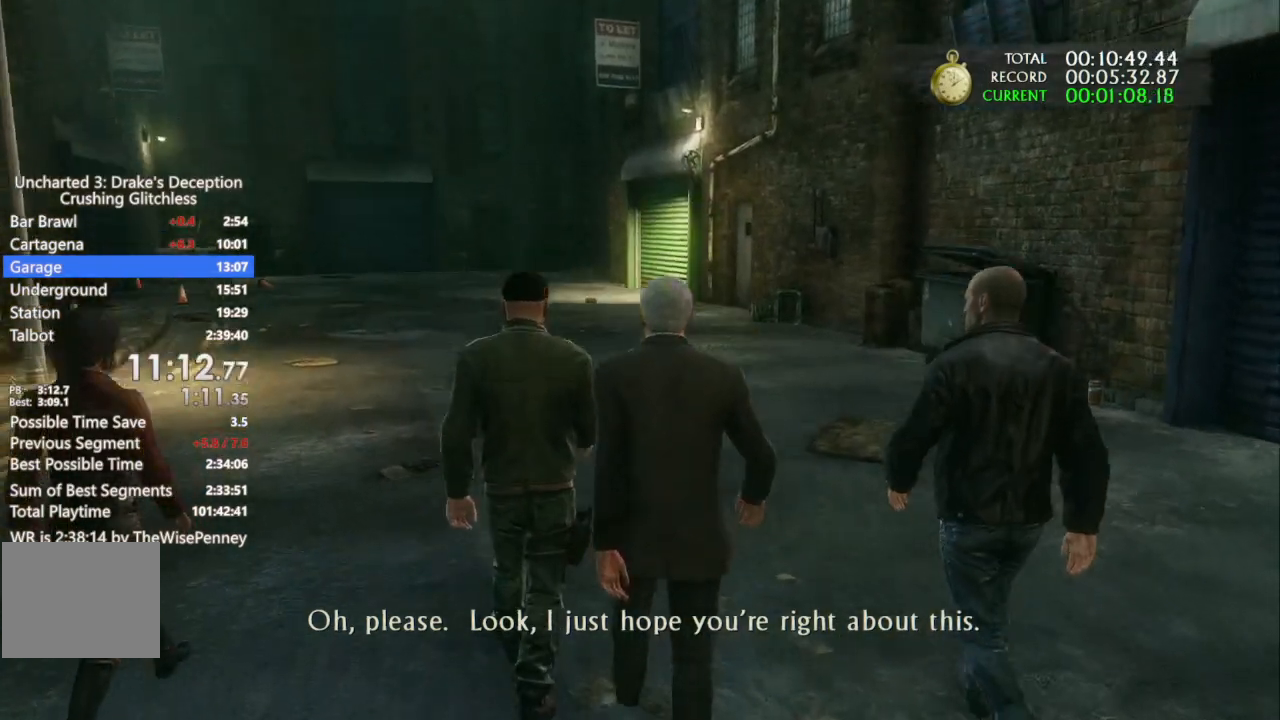
{"buttons": [], "left_stick": "up", "right_stick": "center", "events": []}
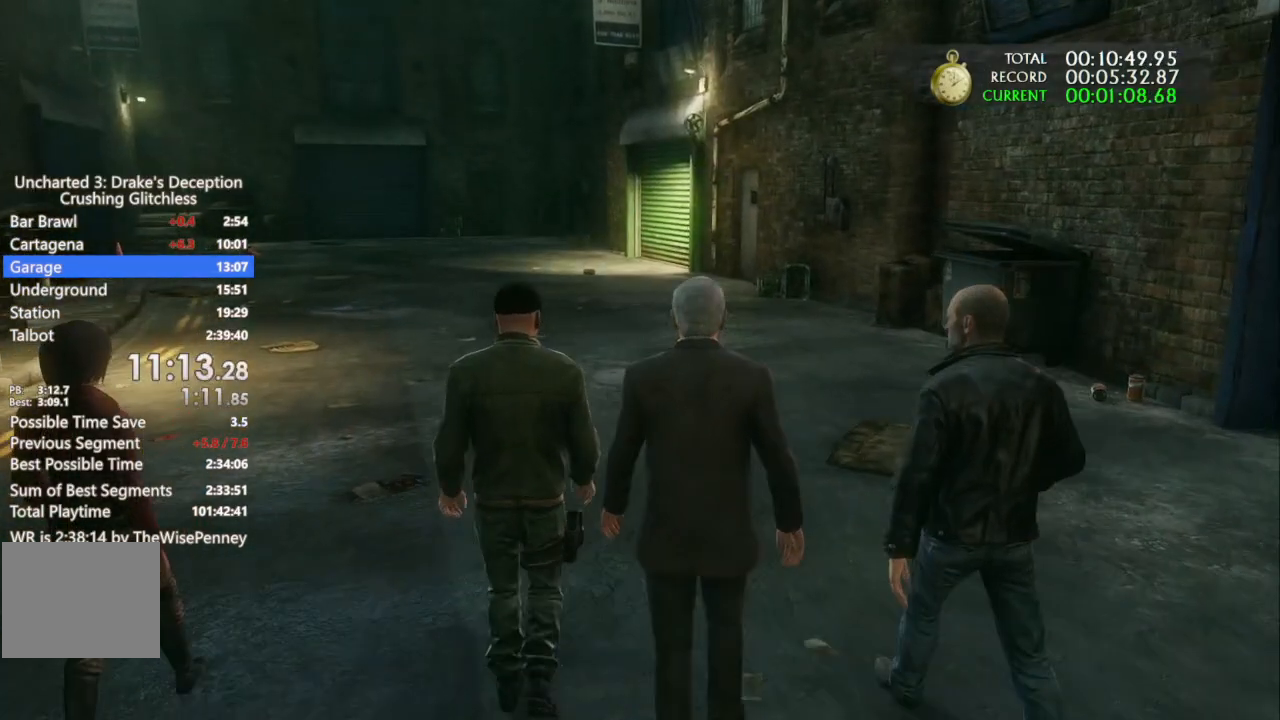
{"buttons": [], "left_stick": "up", "right_stick": "center", "events": []}
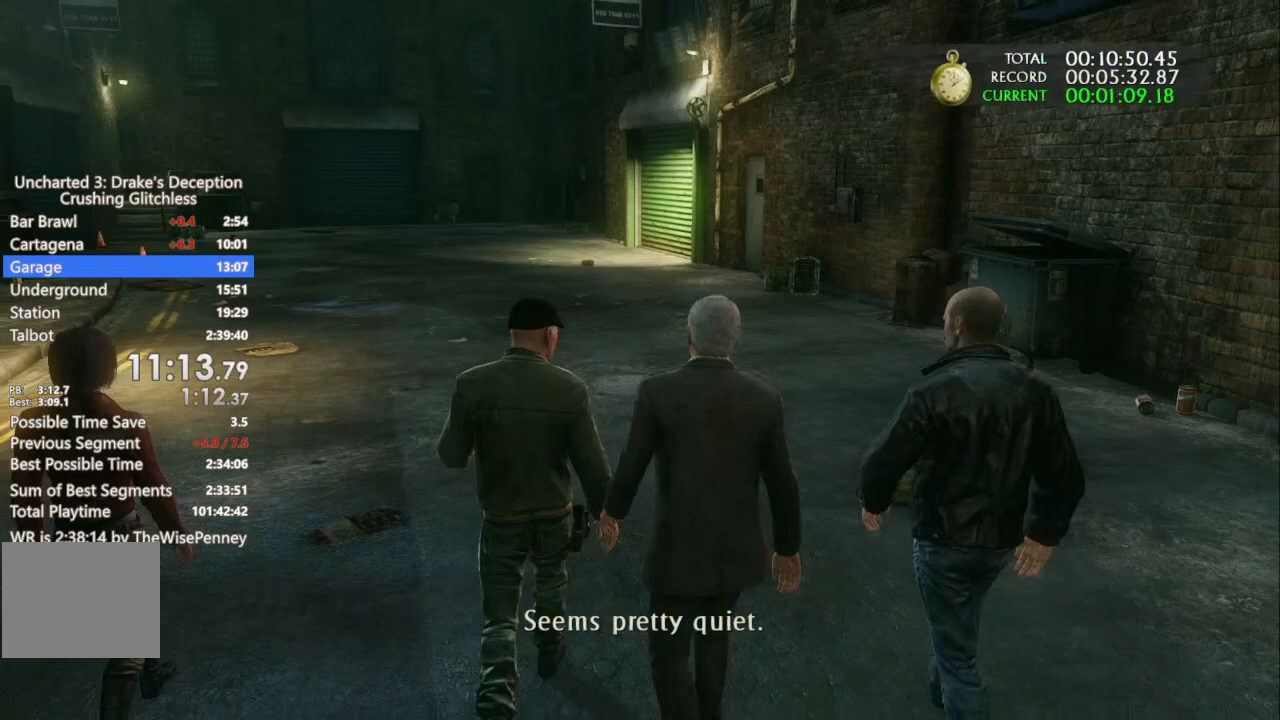
{"buttons": [], "left_stick": "up", "right_stick": "center", "events": []}
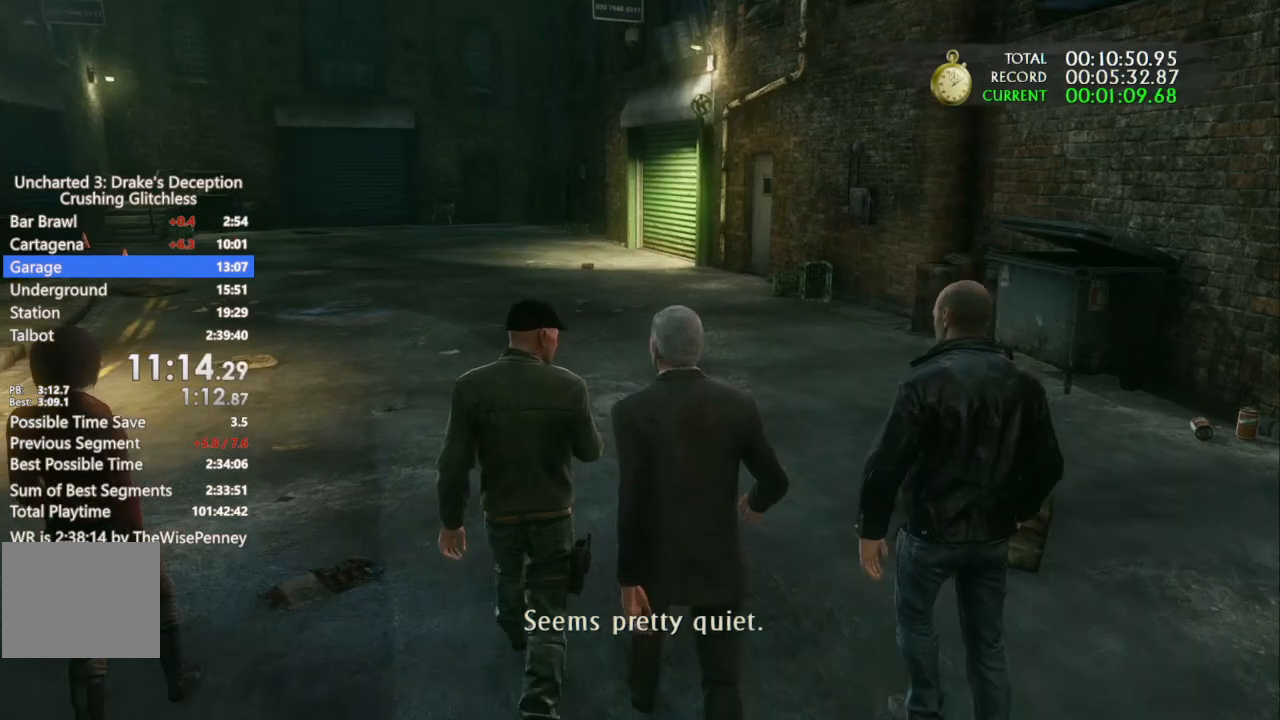
{"buttons": [], "left_stick": "up", "right_stick": "center", "events": []}
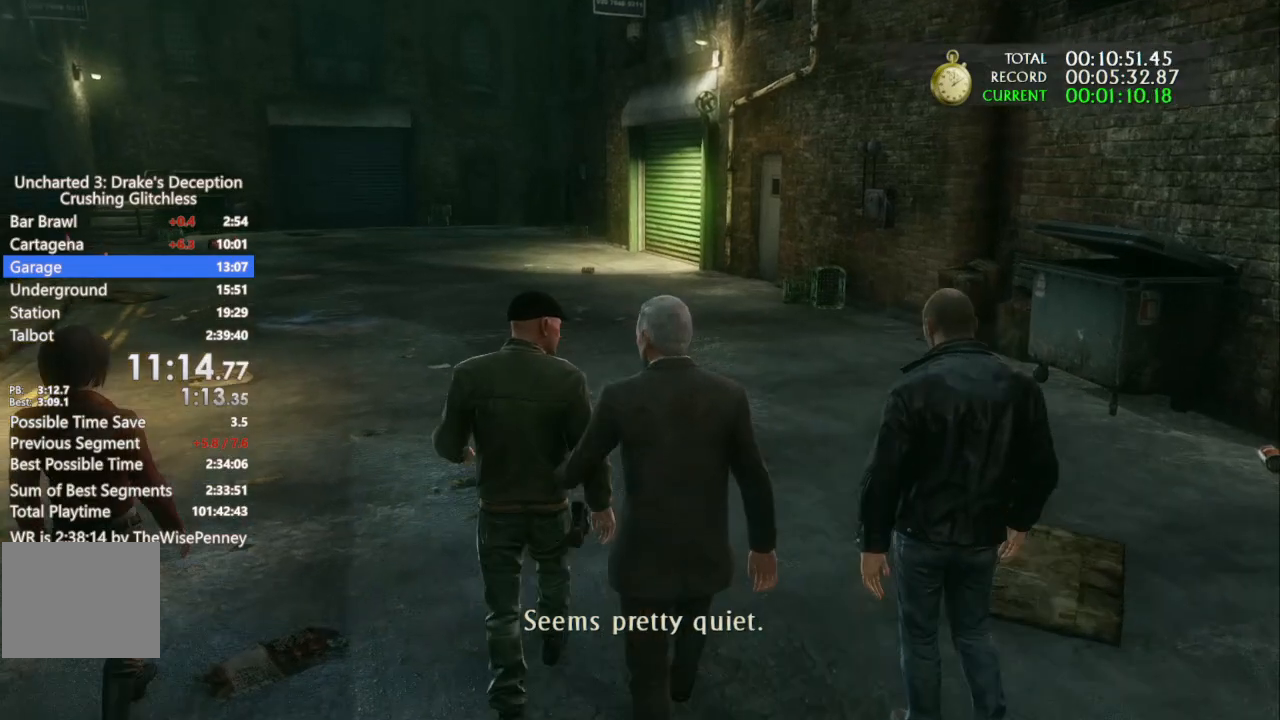
{"buttons": [], "left_stick": "up", "right_stick": "center", "events": [[67, "right_stick", "left"], [200, "right_stick", "center"]]}
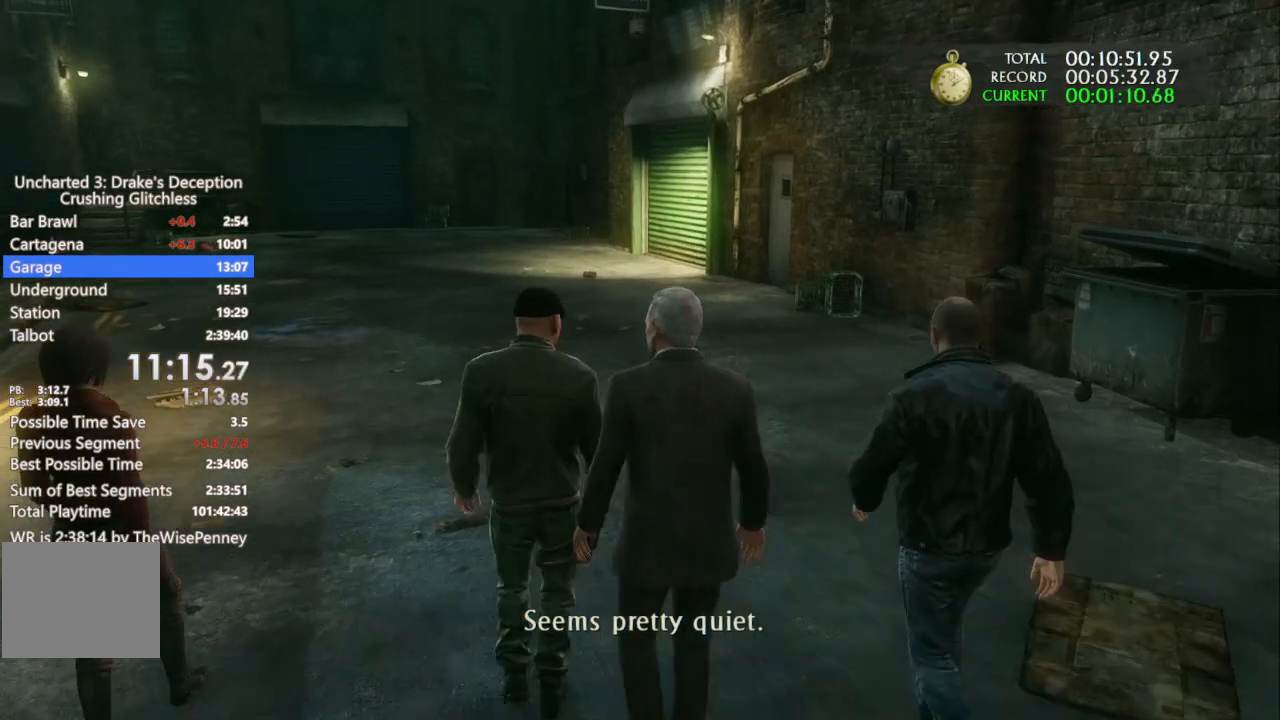
{"buttons": [], "left_stick": "up", "right_stick": "center", "events": []}
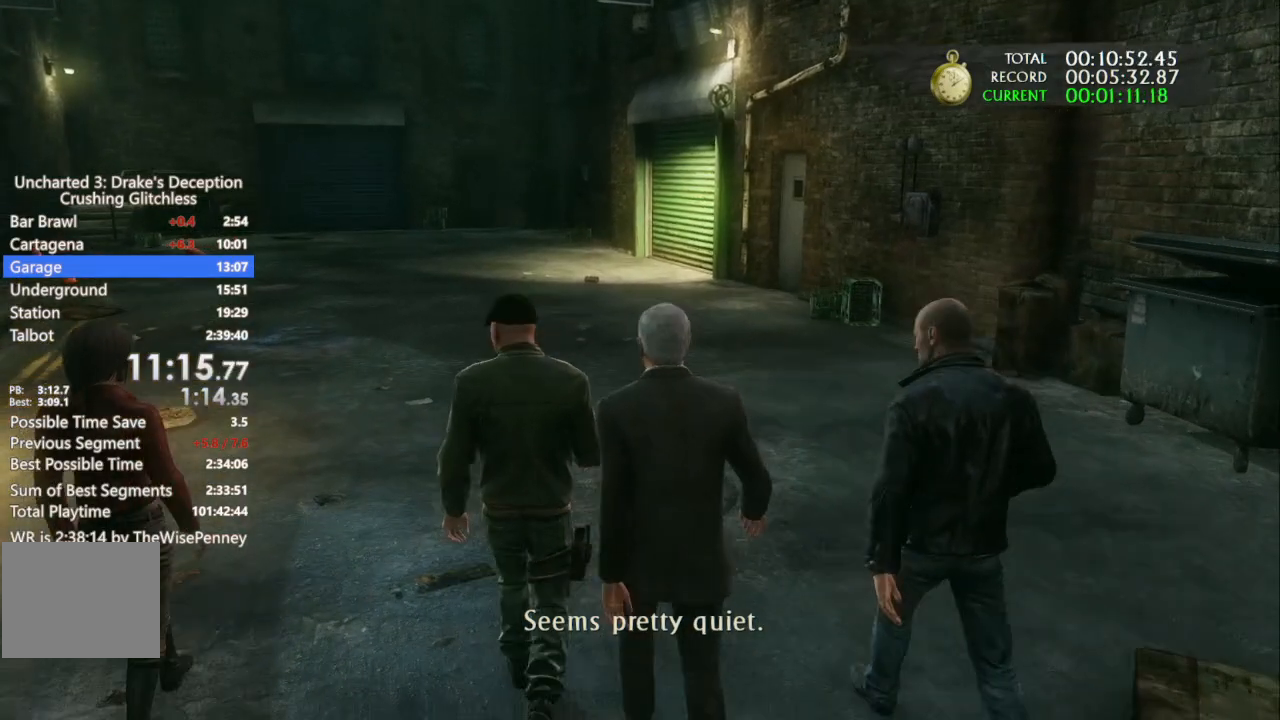
{"buttons": [], "left_stick": "up", "right_stick": "center", "events": []}
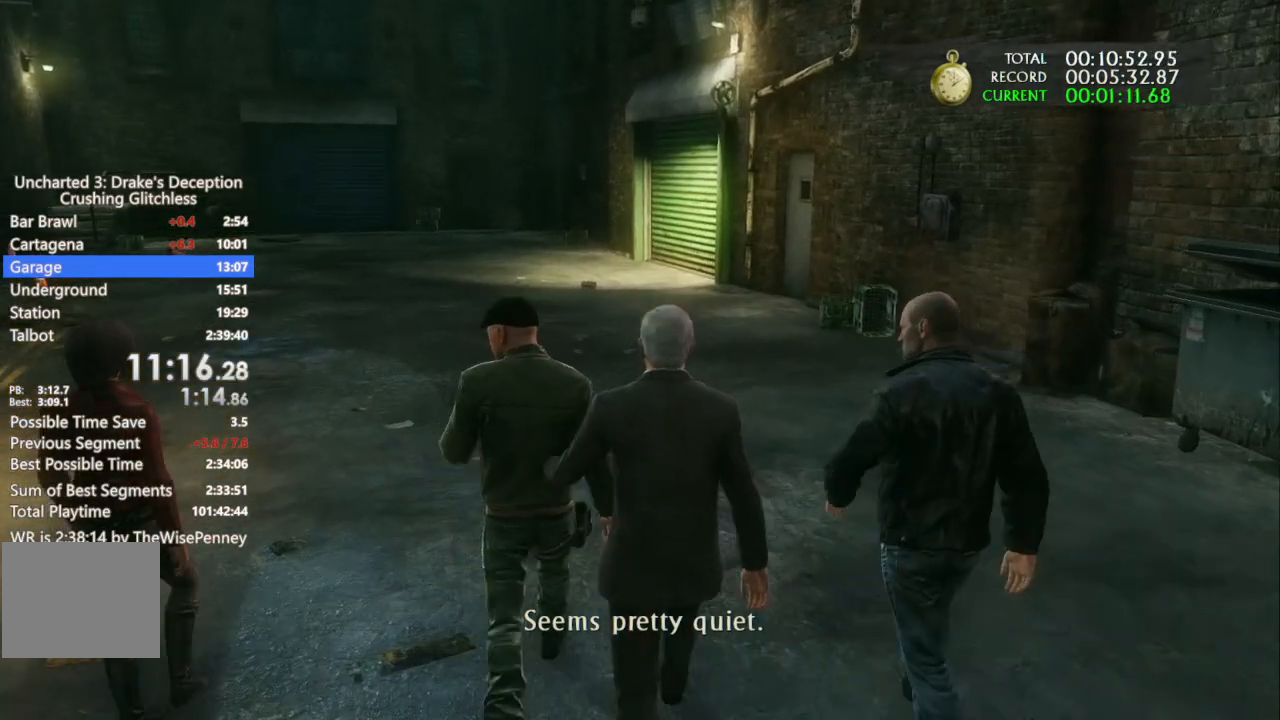
{"buttons": [], "left_stick": "up", "right_stick": "center", "events": []}
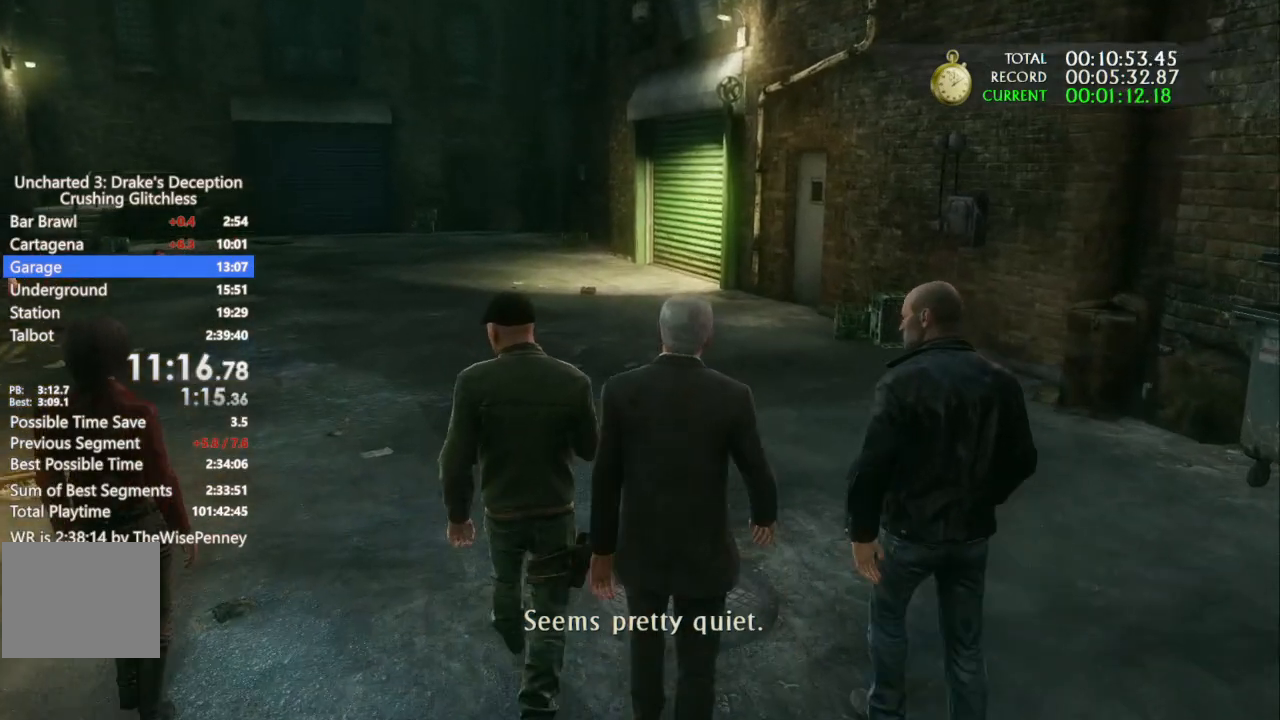
{"buttons": [], "left_stick": "up", "right_stick": "center", "events": []}
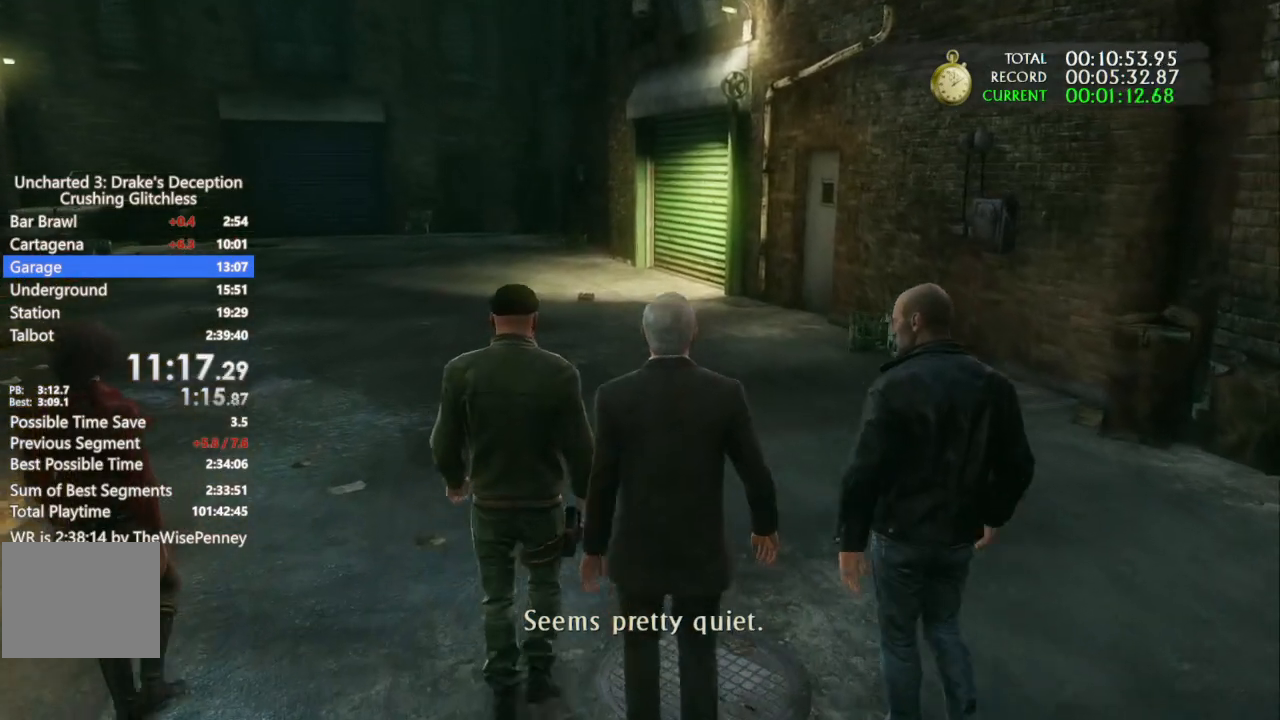
{"buttons": [], "left_stick": "up", "right_stick": "center", "events": []}
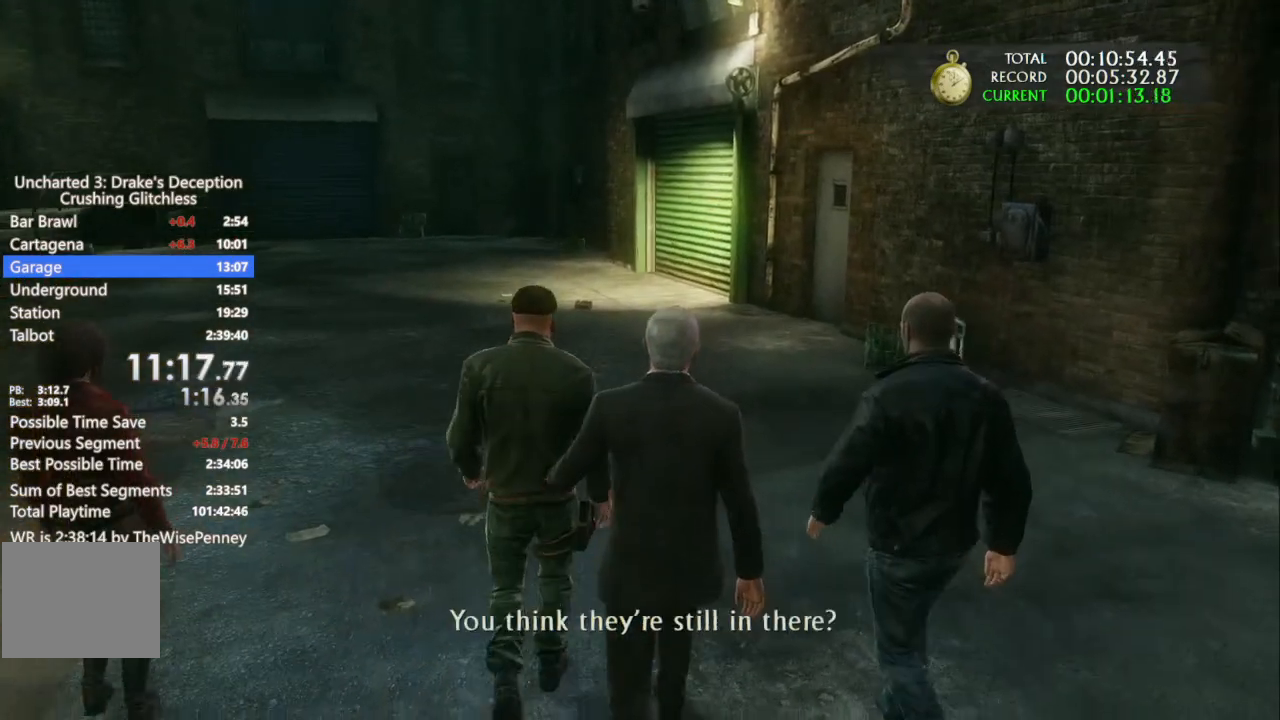
{"buttons": ["DPAD_UP"], "left_stick": "center", "right_stick": "center", "events": [[333, "START", "down"], [367, "left_stick", "center"], [433, "START", "up"], [467, "DPAD_UP", "down"]]}
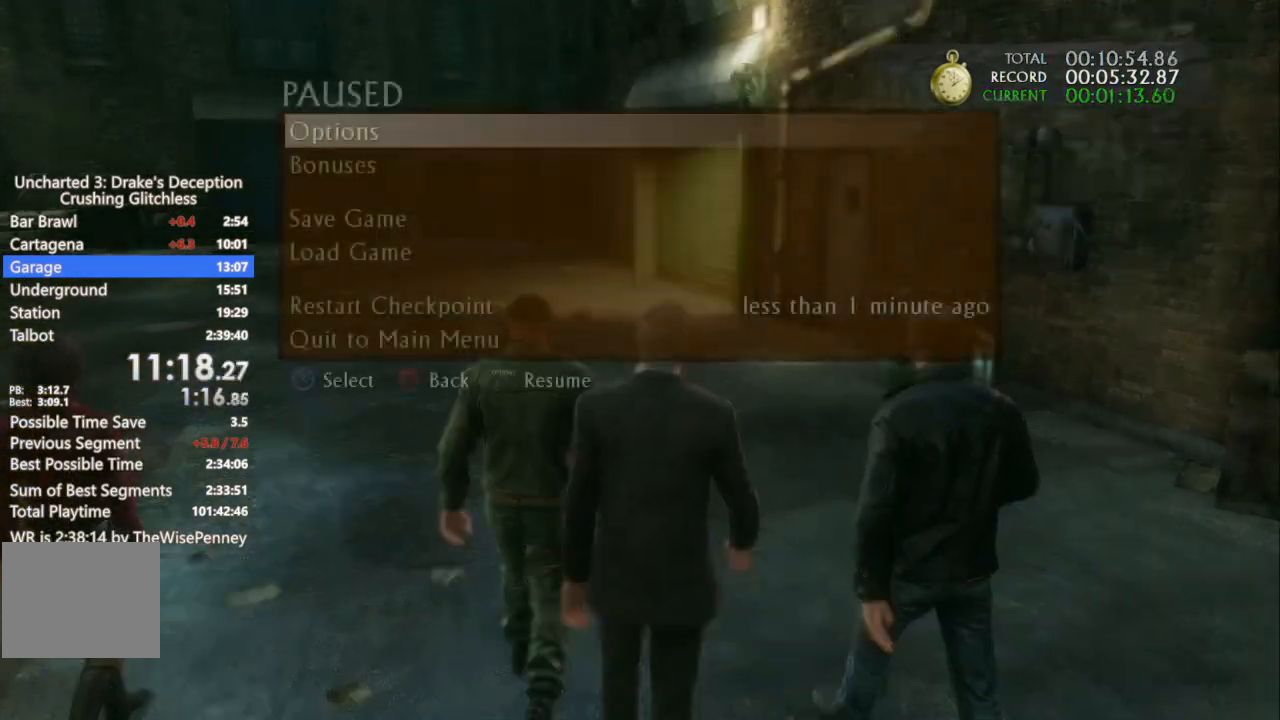
{"buttons": ["CROSS"], "left_stick": "center", "right_stick": "center", "events": [[100, "DPAD_UP", "up"], [167, "DPAD_UP", "down"], [267, "DPAD_UP", "up"], [333, "DPAD_UP", "down"], [400, "CROSS", "down"], [500, "DPAD_UP", "up"]]}
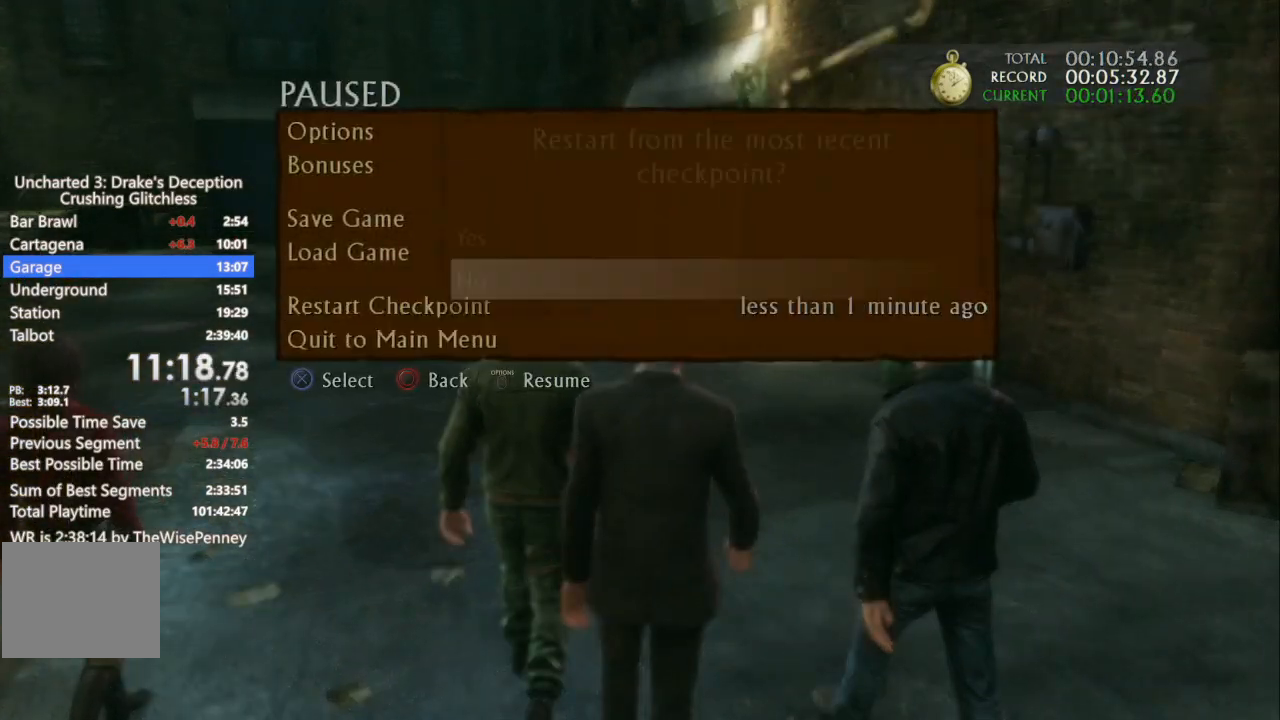
{"buttons": [], "left_stick": "center", "right_stick": "center", "events": [[67, "CROSS", "up"], [300, "DPAD_UP", "down"], [333, "CROSS", "down"], [400, "DPAD_UP", "up"], [467, "CROSS", "up"]]}
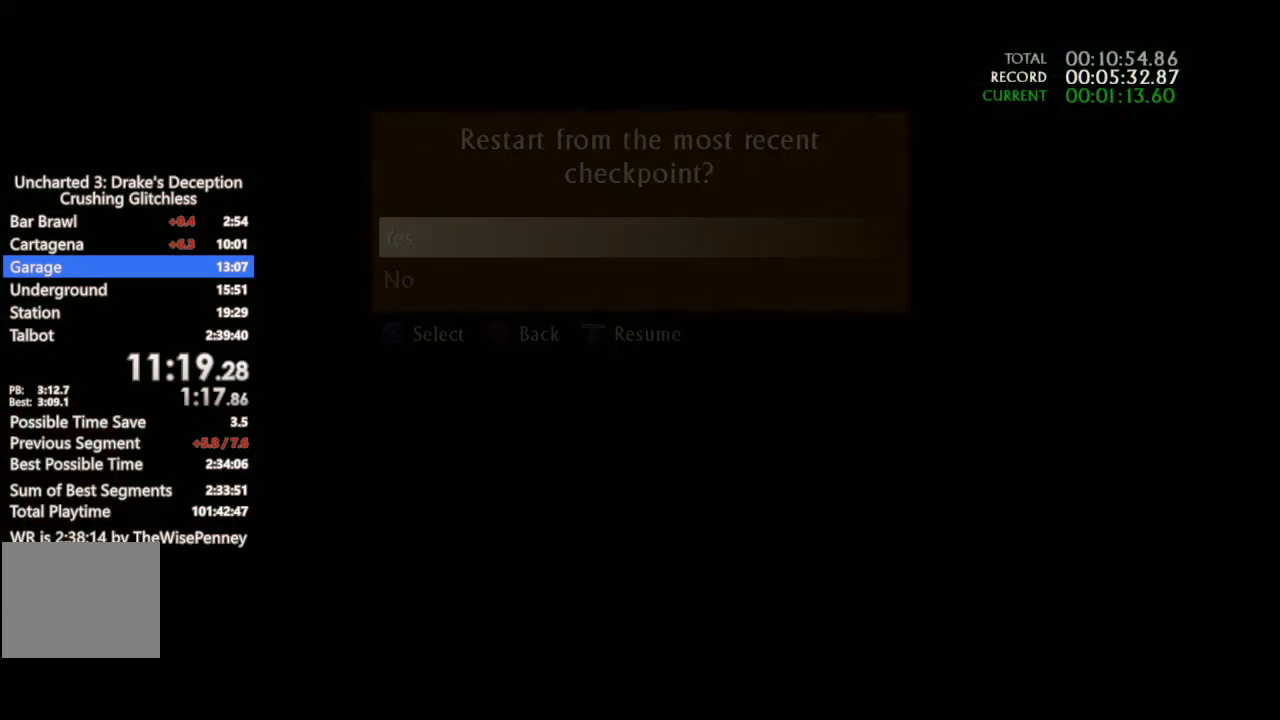
{"buttons": ["DPAD_UP"], "left_stick": "up", "right_stick": "center", "events": [[33, "left_stick", "up-left"], [100, "right_stick", "right"], [200, "left_stick", "up"], [233, "DPAD_UP", "down"], [400, "right_stick", "center"]]}
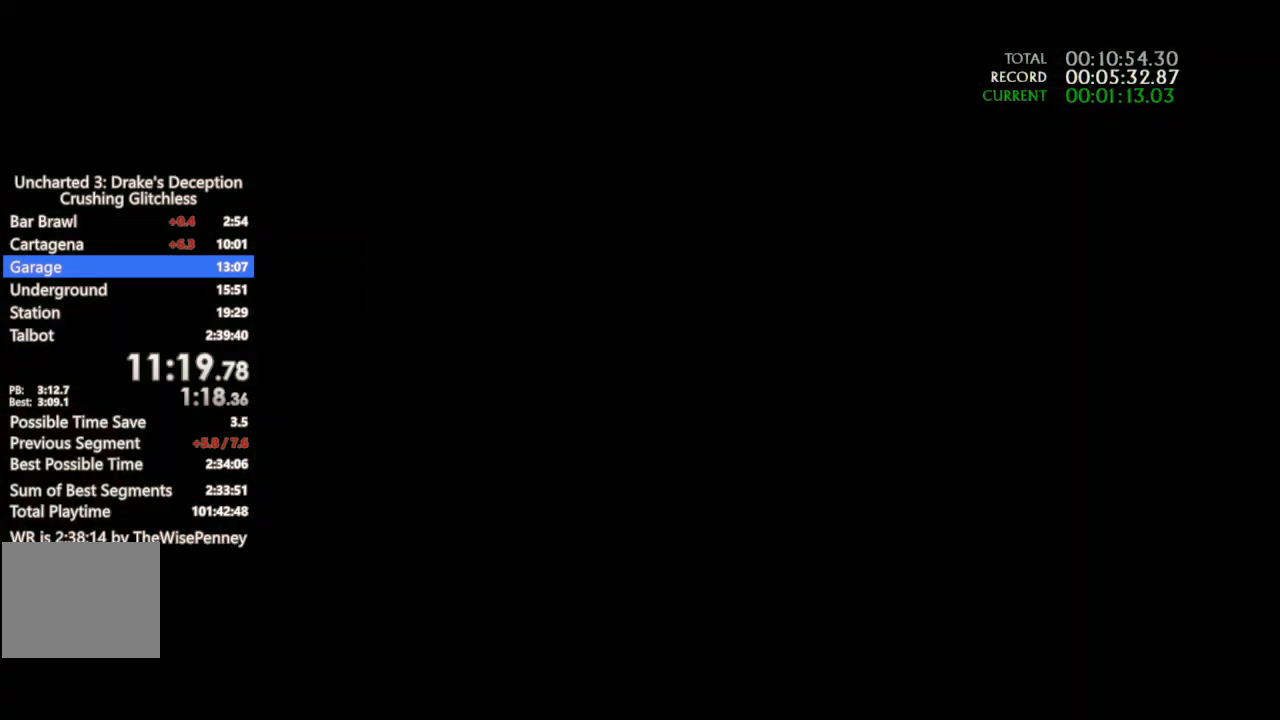
{"buttons": ["DPAD_UP"], "left_stick": "up", "right_stick": "center", "events": []}